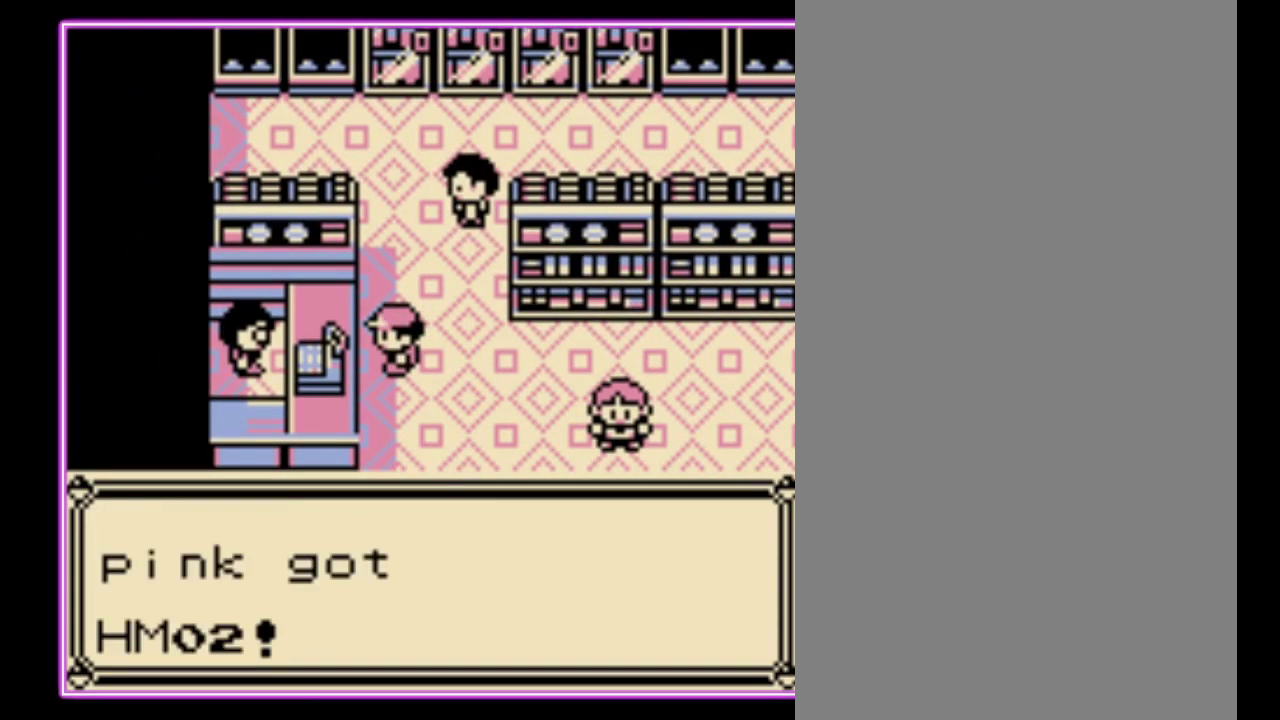
Gameplay with a controller (Nintendo layout); each line is a JSON object with the inputs held at the frame after it. "events" lists button and stick changes between this image and that frame as [ms after this image, input, new state], when the widget could be followed in between. Not read: L3 R3.
{"buttons": ["B"], "events": [[33, "B", "down"], [100, "B", "up"], [200, "B", "down"], [400, "B", "up"], [467, "B", "down"]]}
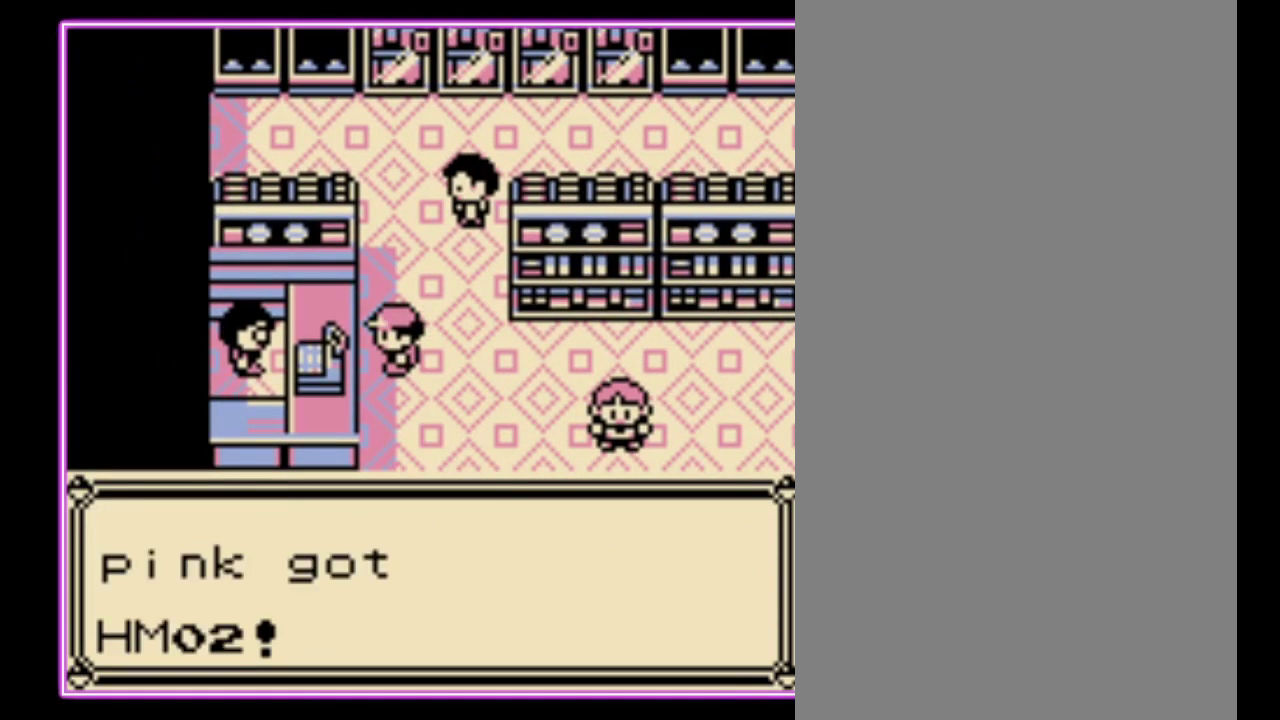
{"buttons": [], "events": [[33, "B", "up"], [100, "B", "down"], [167, "B", "up"], [233, "B", "down"], [333, "B", "up"], [400, "B", "down"], [467, "B", "up"]]}
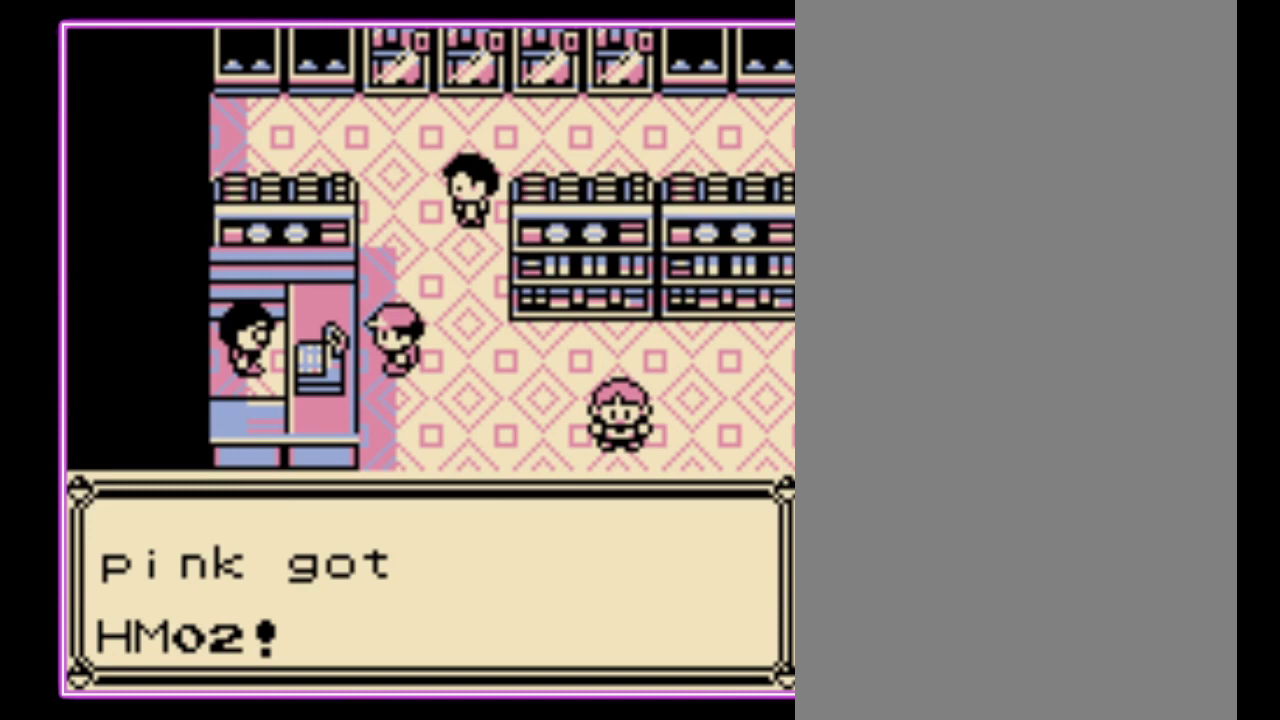
{"buttons": ["B"], "events": [[33, "B", "down"], [100, "B", "up"], [467, "B", "down"]]}
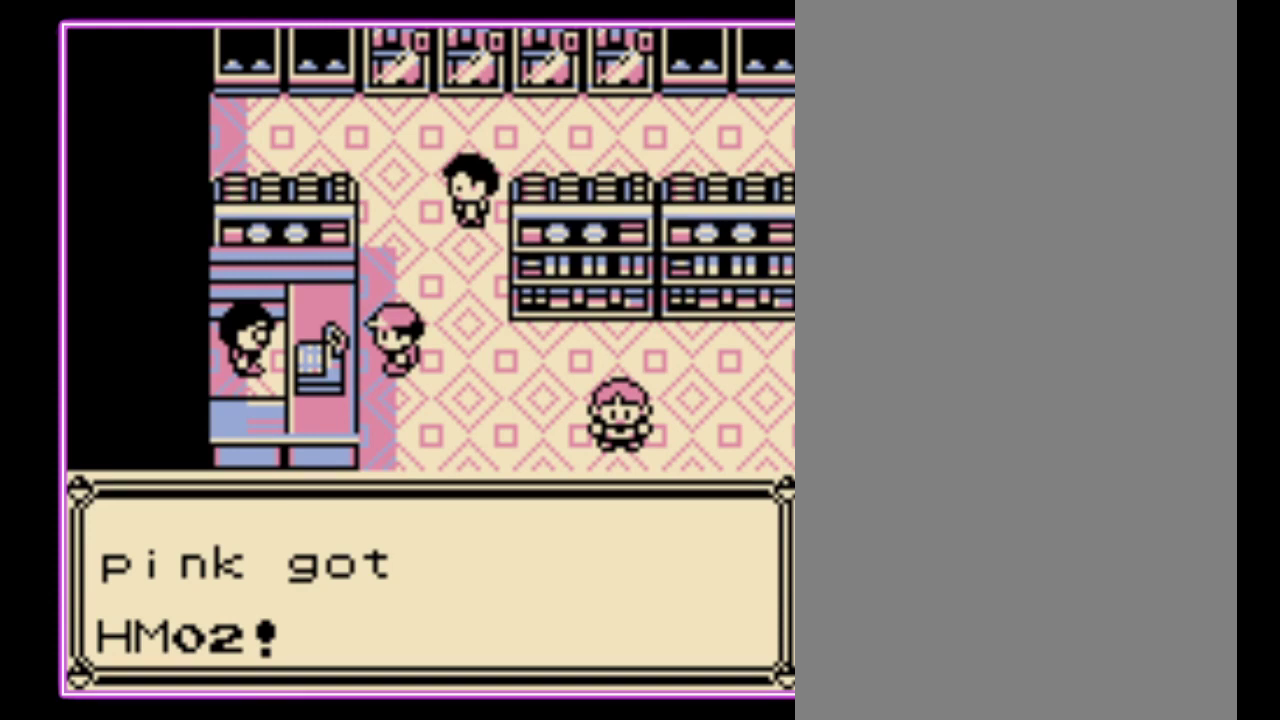
{"buttons": ["DPAD_RIGHT"], "events": [[33, "B", "up"], [100, "B", "down"], [167, "B", "up"], [233, "B", "down"], [300, "B", "up"], [367, "B", "down"], [400, "DPAD_RIGHT", "down"], [433, "B", "up"]]}
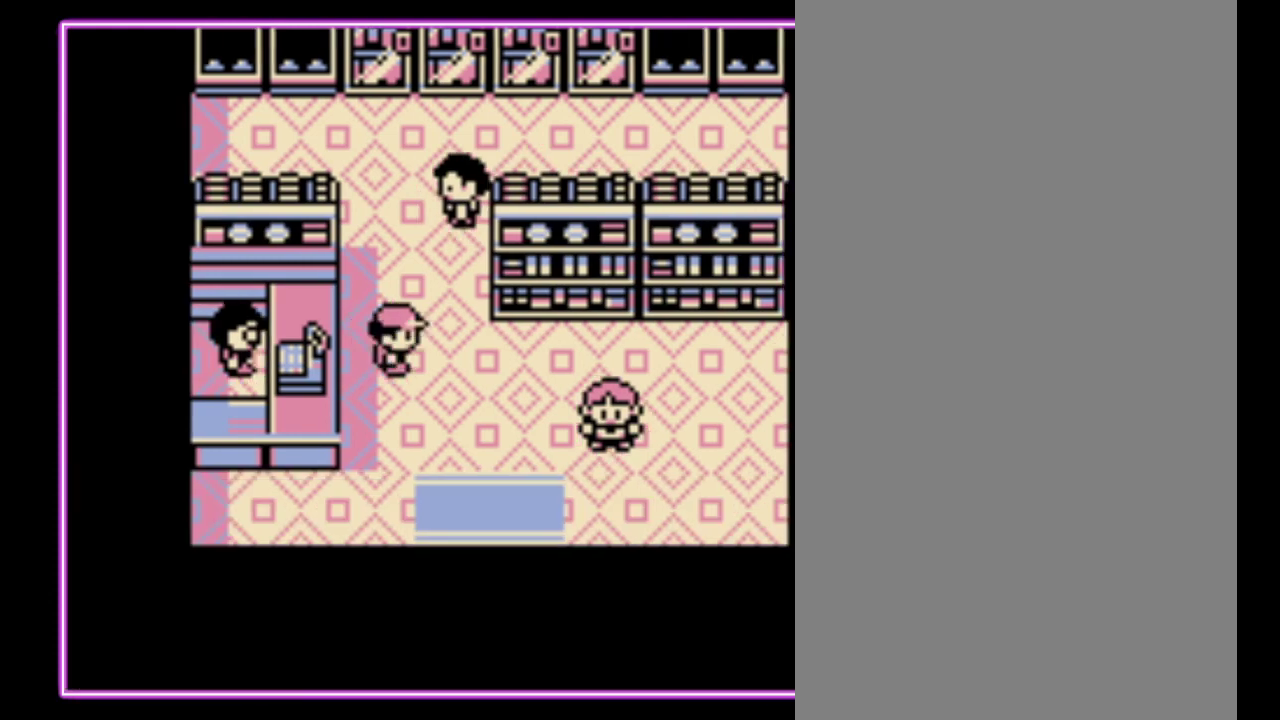
{"buttons": ["DPAD_DOWN"], "events": [[100, "DPAD_DOWN", "down"], [133, "DPAD_RIGHT", "up"]]}
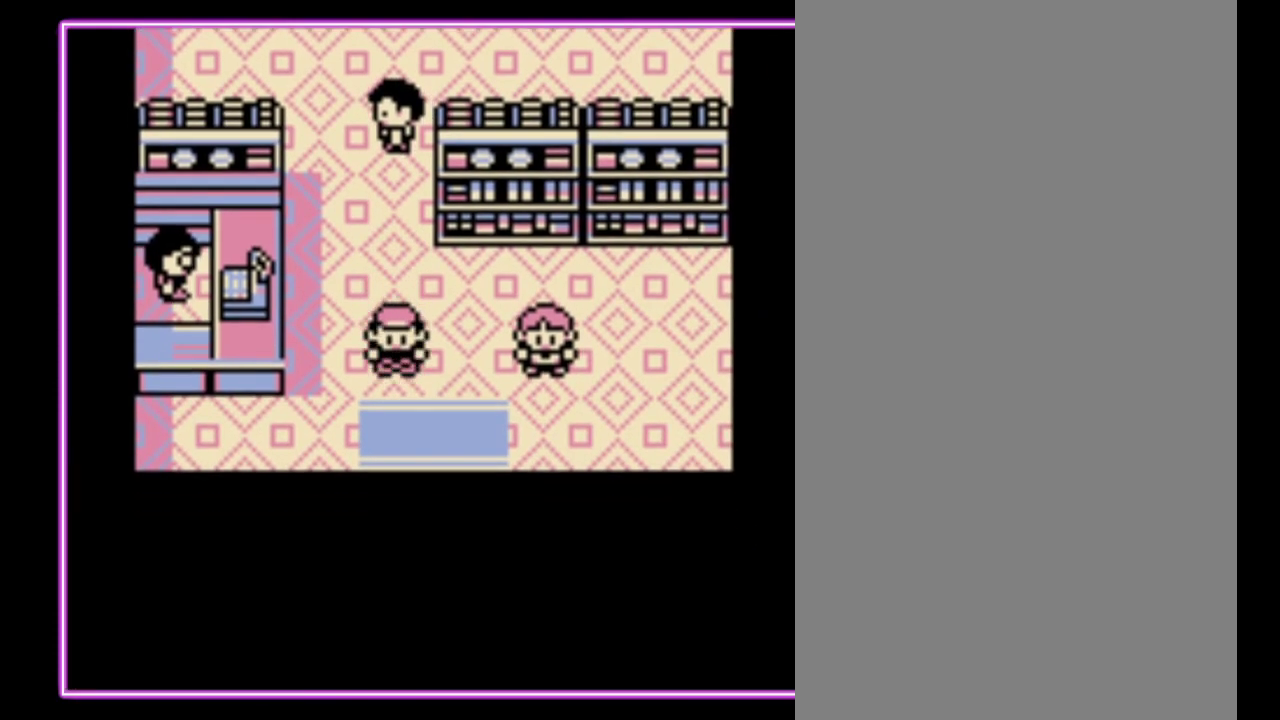
{"buttons": ["DPAD_DOWN"], "events": []}
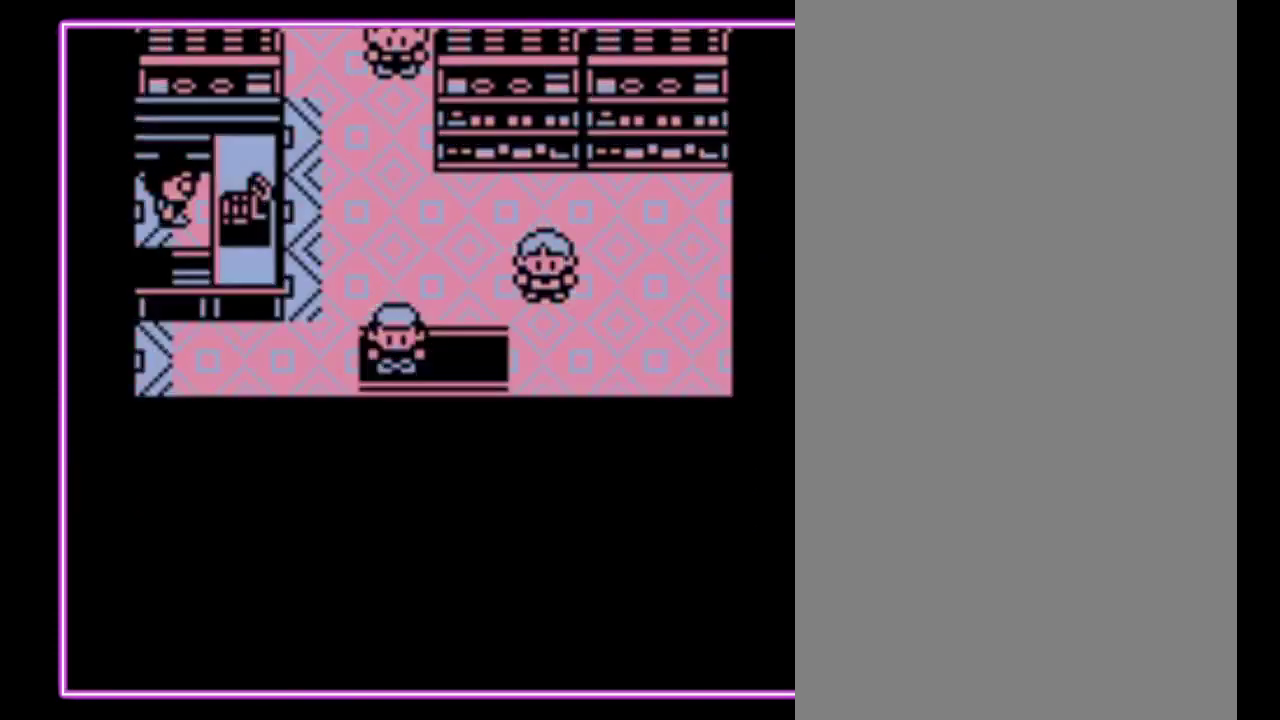
{"buttons": [], "events": [[33, "DPAD_DOWN", "up"]]}
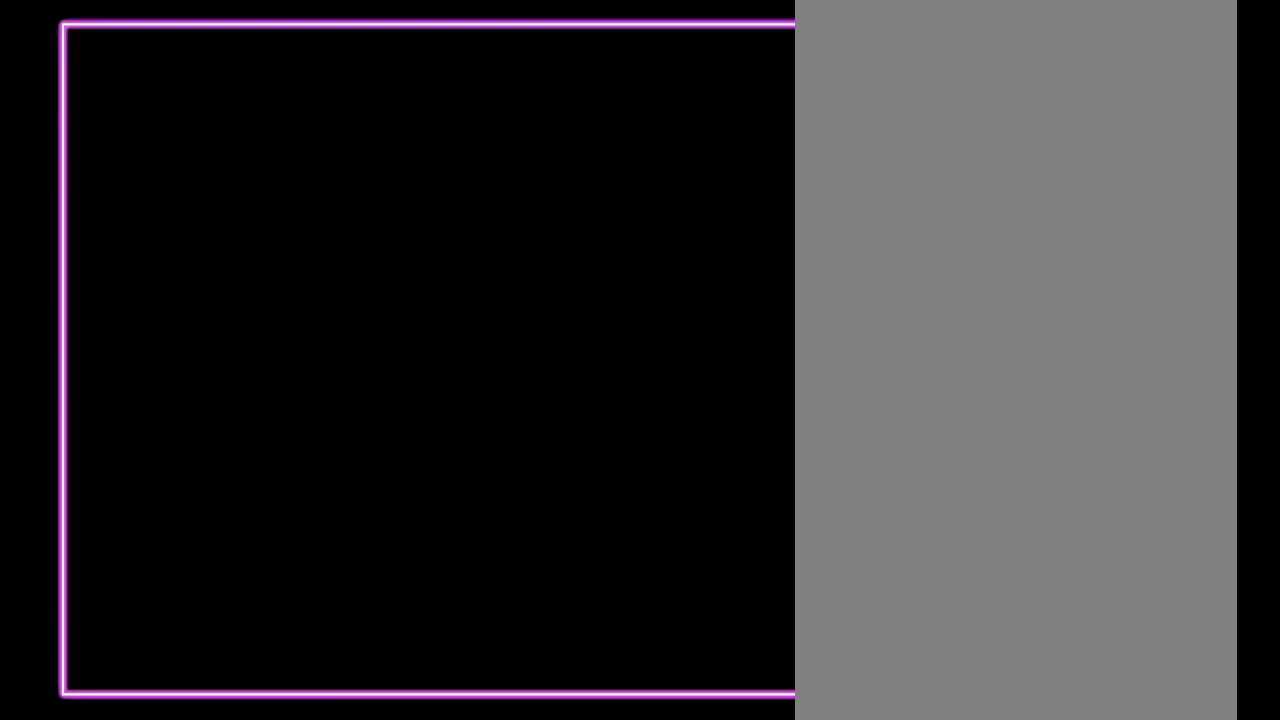
{"buttons": [], "events": []}
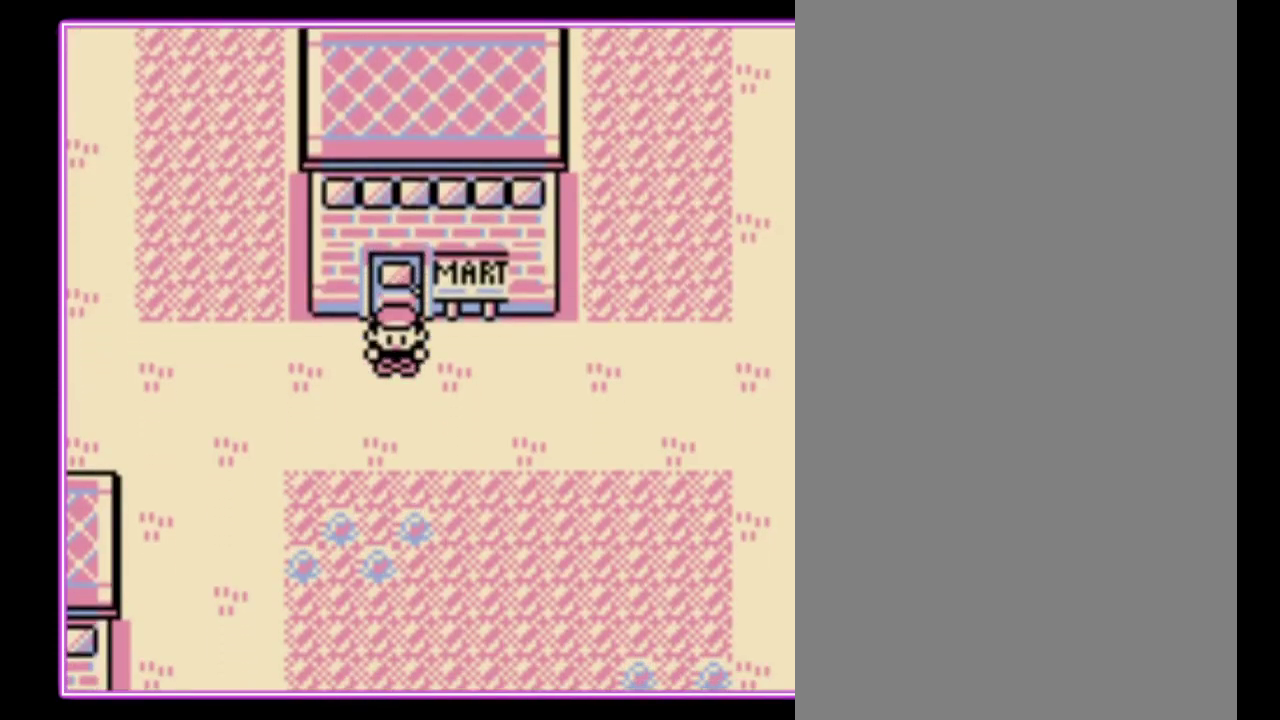
{"buttons": [], "events": []}
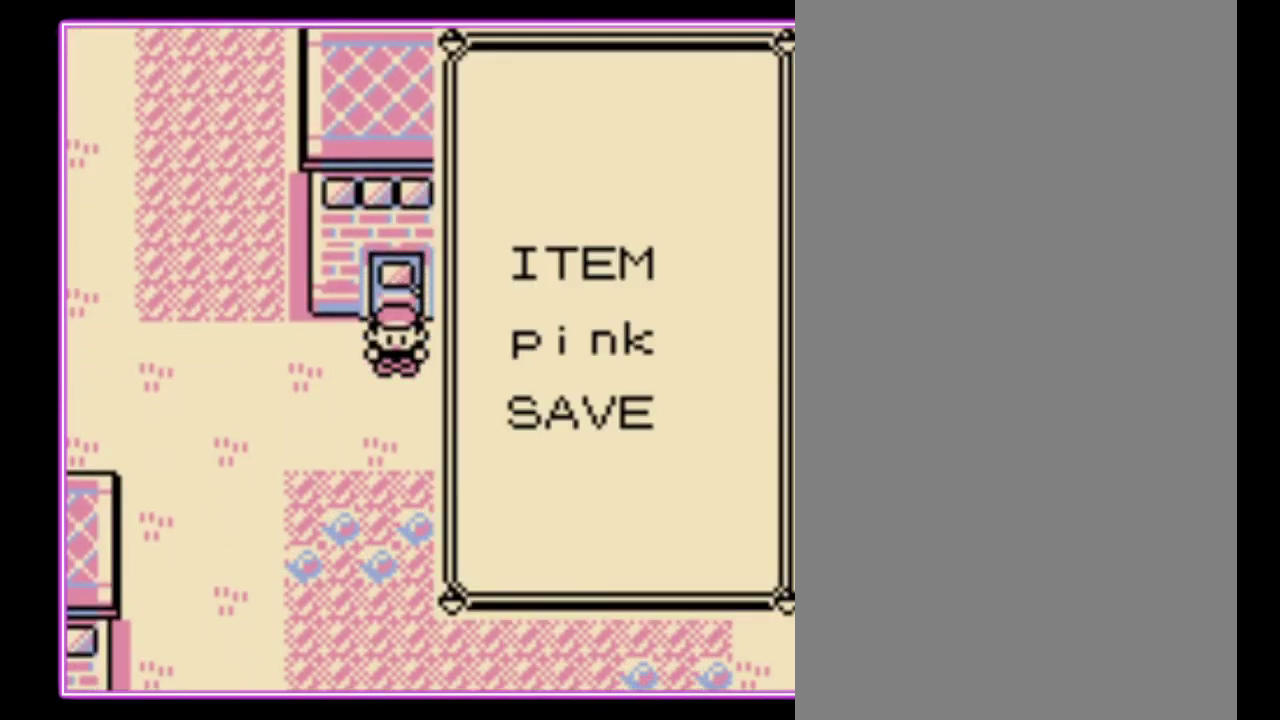
{"buttons": [], "events": [[367, "B", "down"], [467, "B", "up"]]}
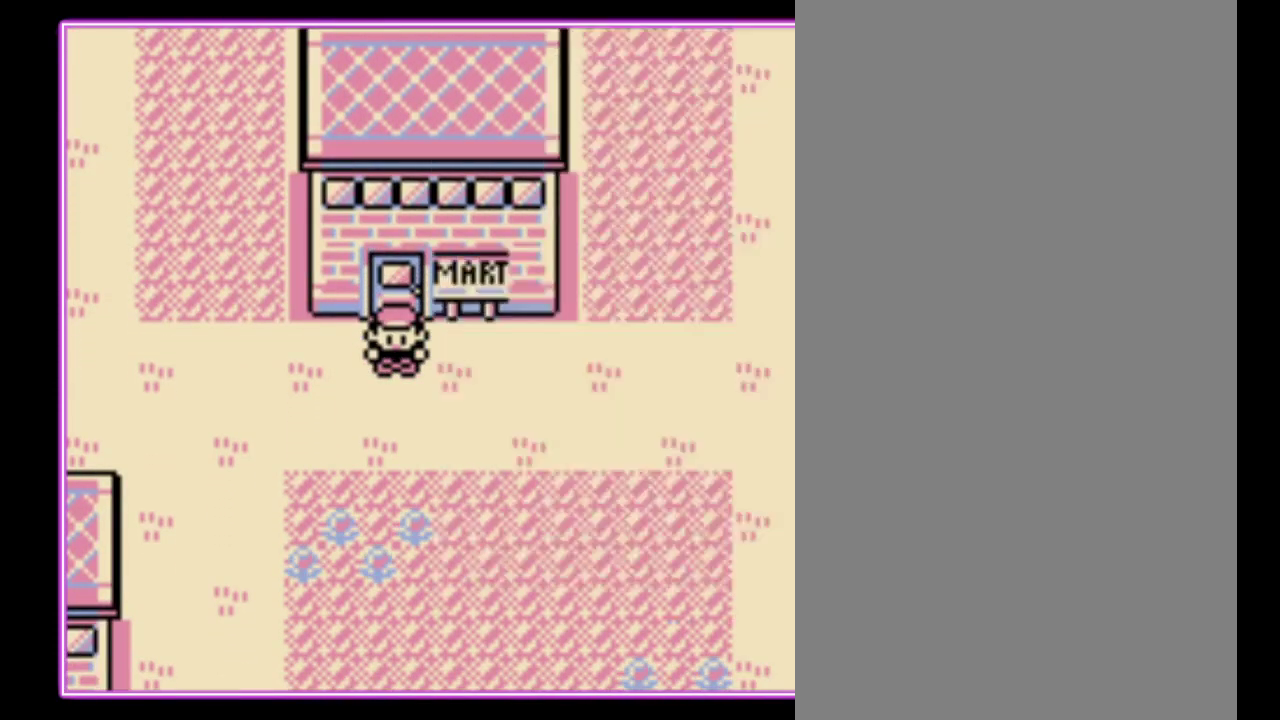
{"buttons": ["DPAD_UP"], "events": [[33, "B", "down"], [100, "B", "up"], [167, "DPAD_UP", "down"]]}
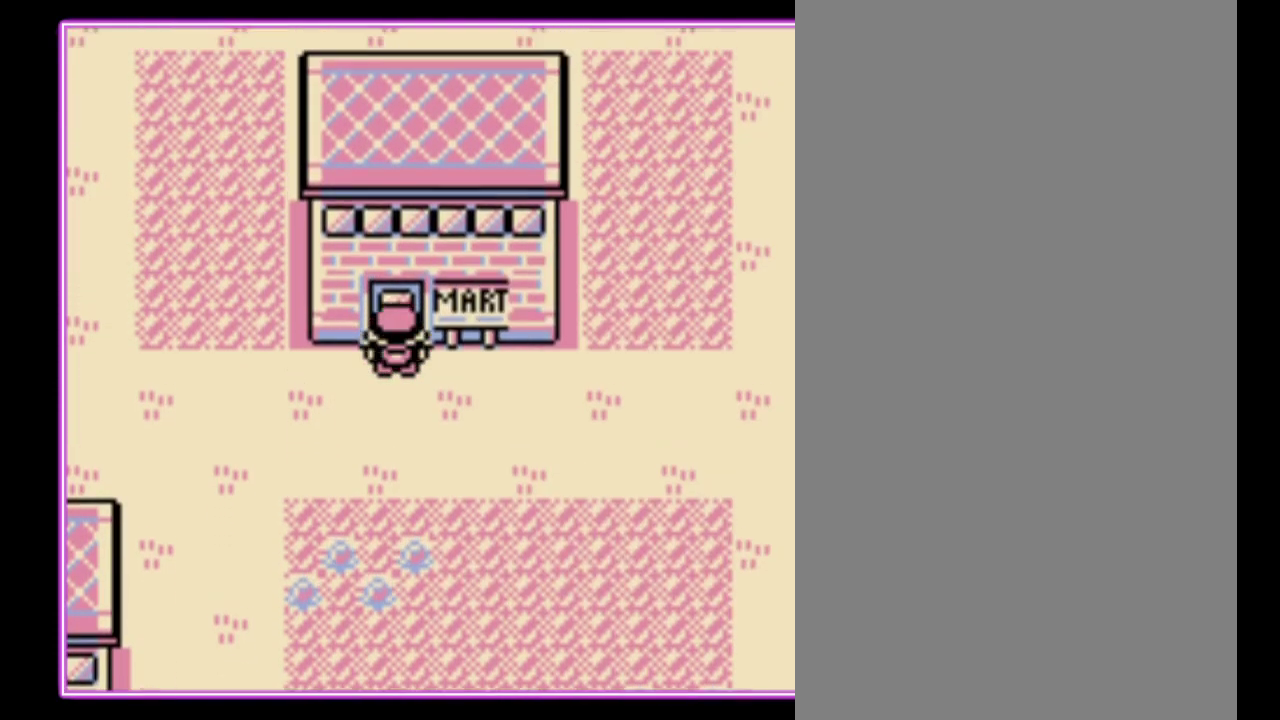
{"buttons": [], "events": [[300, "DPAD_UP", "up"]]}
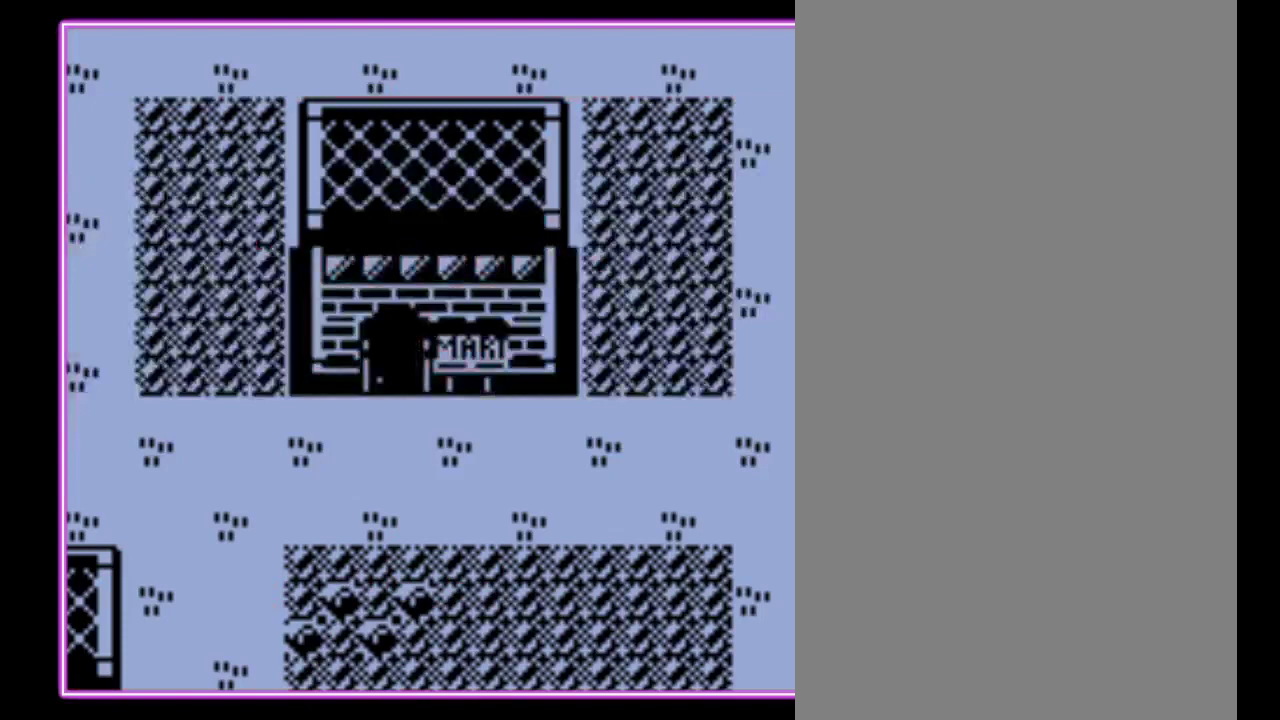
{"buttons": ["DPAD_UP"], "events": [[67, "DPAD_UP", "down"]]}
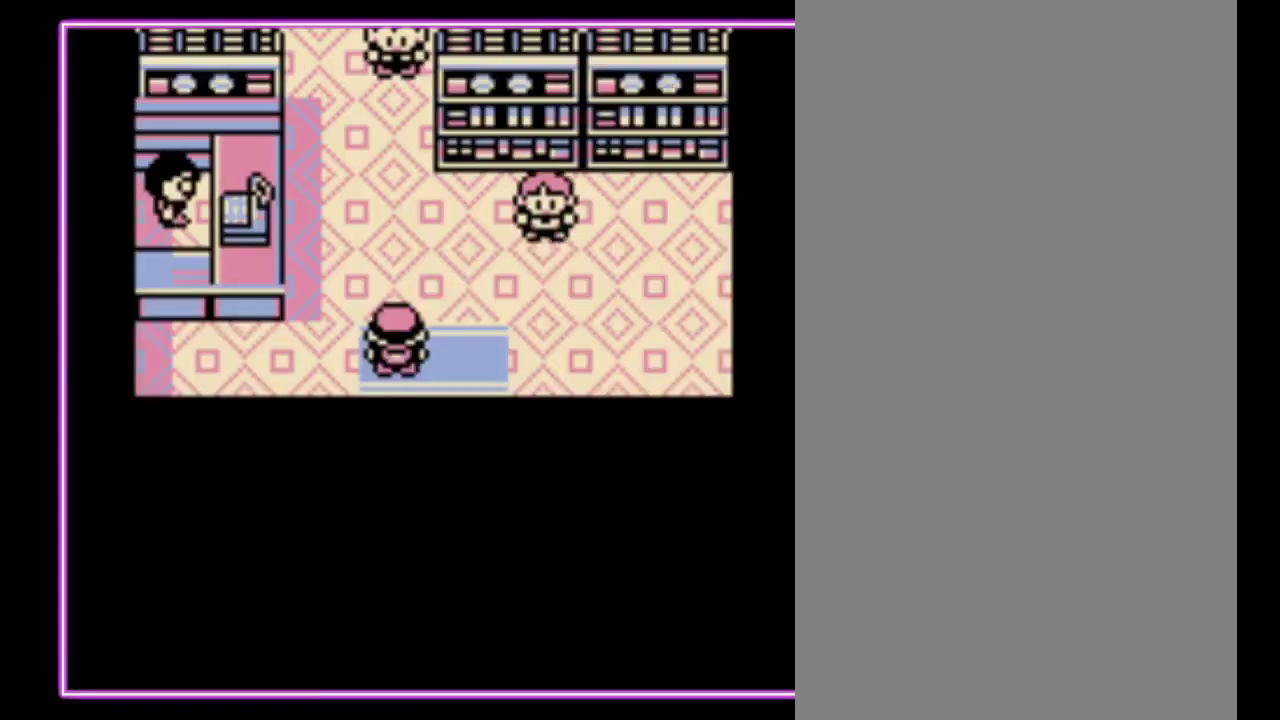
{"buttons": ["DPAD_UP"], "events": []}
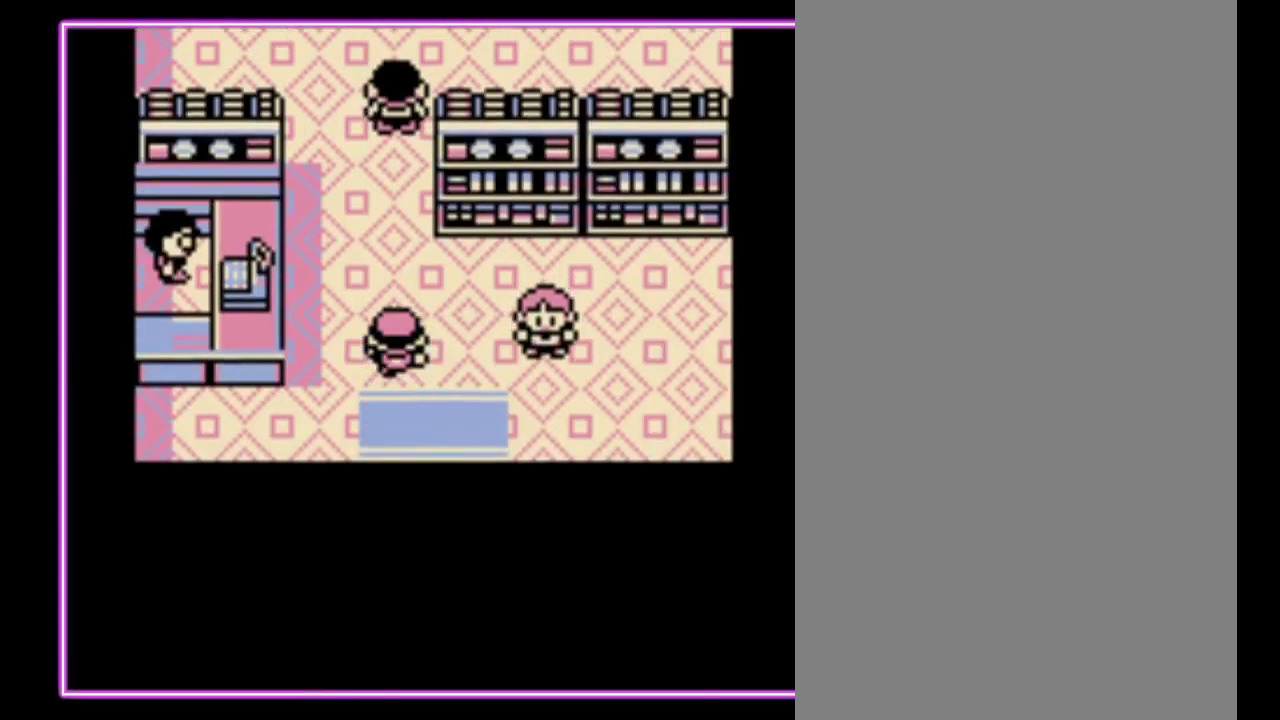
{"buttons": ["DPAD_LEFT"], "events": [[200, "DPAD_LEFT", "down"], [200, "DPAD_UP", "up"]]}
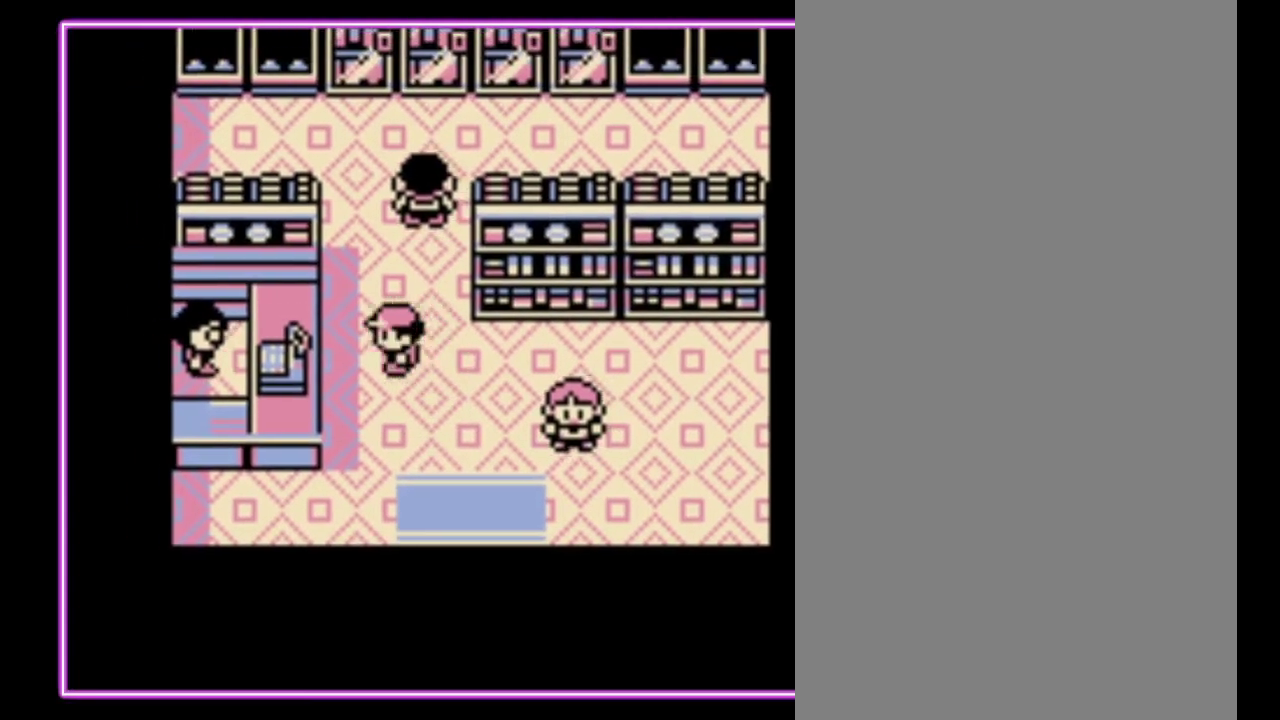
{"buttons": [], "events": [[167, "DPAD_LEFT", "up"], [200, "A", "down"], [333, "A", "up"]]}
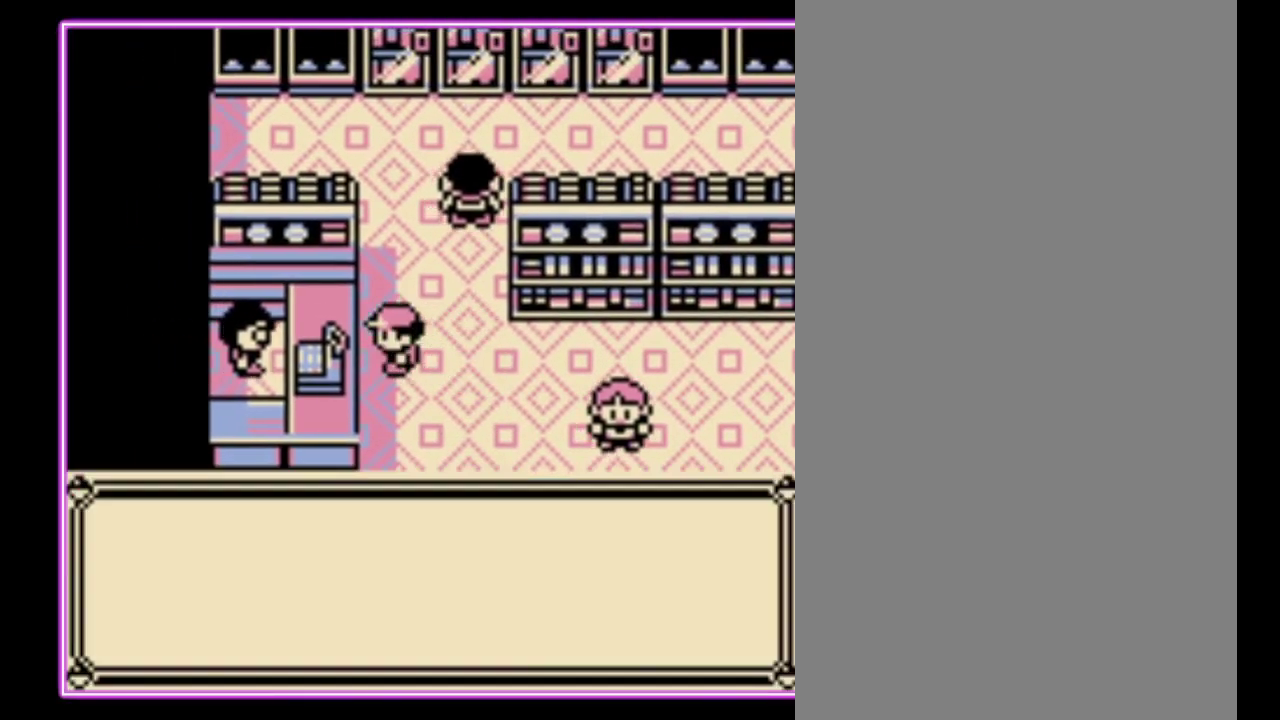
{"buttons": [], "events": []}
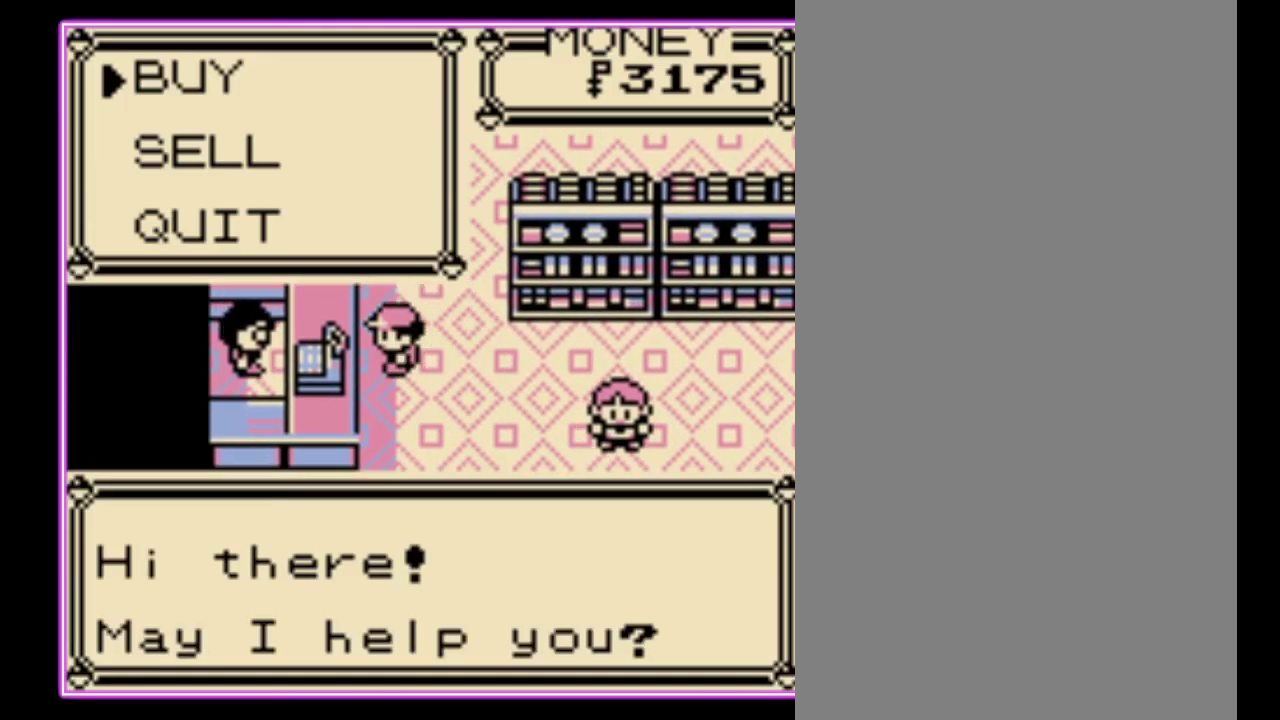
{"buttons": [], "events": [[333, "A", "down"], [433, "A", "up"]]}
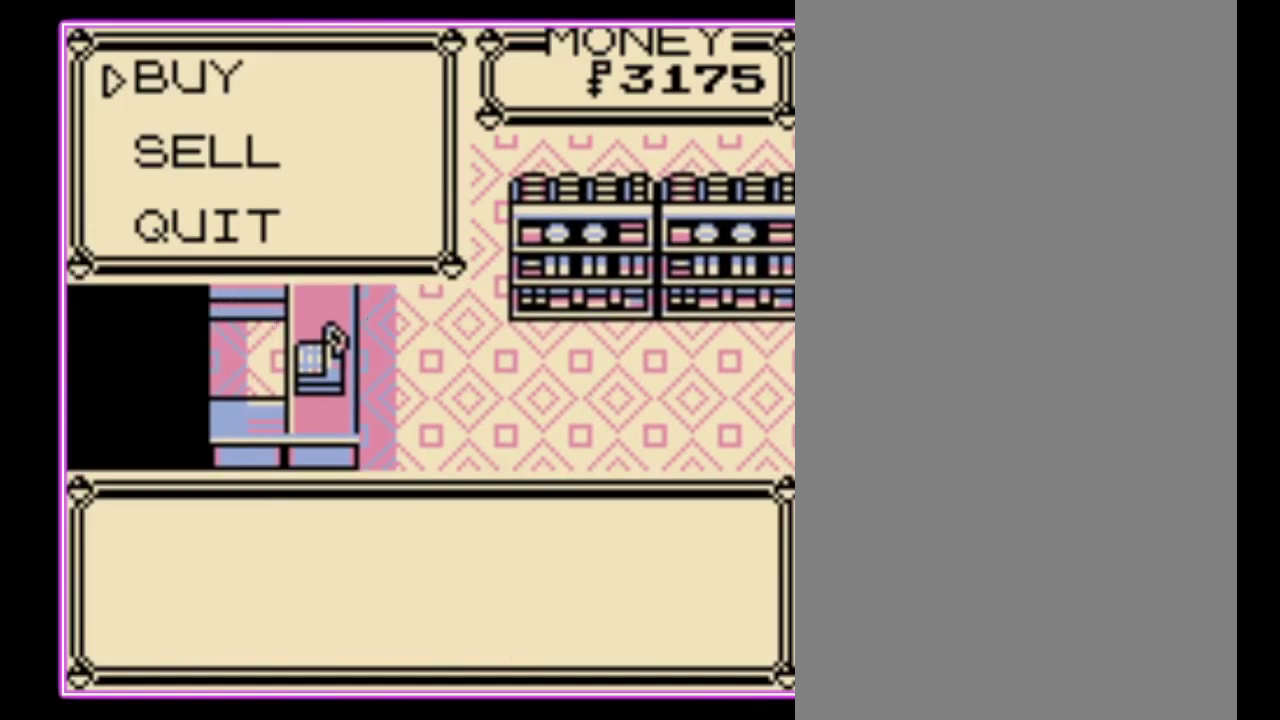
{"buttons": [], "events": [[267, "A", "down"], [333, "A", "up"], [400, "DPAD_UP", "down"], [467, "DPAD_UP", "up"]]}
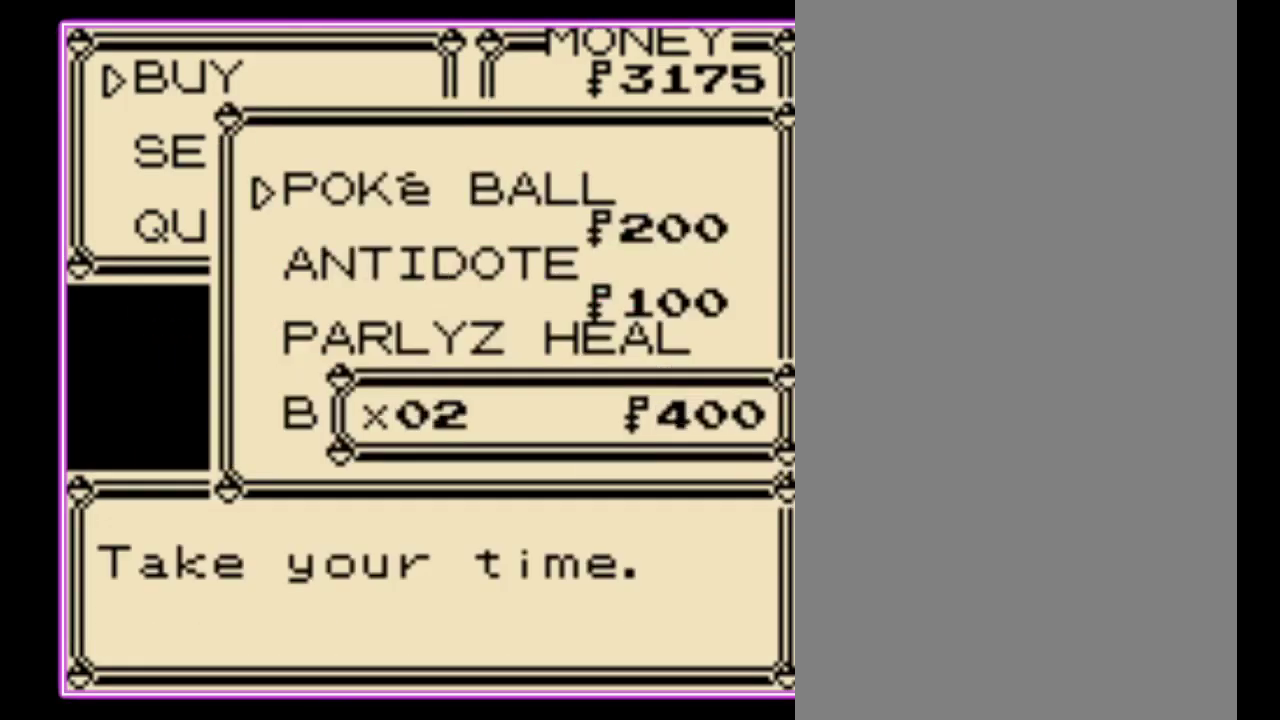
{"buttons": ["DPAD_UP"], "events": [[67, "DPAD_UP", "down"], [133, "DPAD_UP", "up"], [200, "DPAD_UP", "down"], [300, "DPAD_UP", "up"], [367, "DPAD_UP", "down"], [433, "DPAD_UP", "up"], [500, "DPAD_UP", "down"]]}
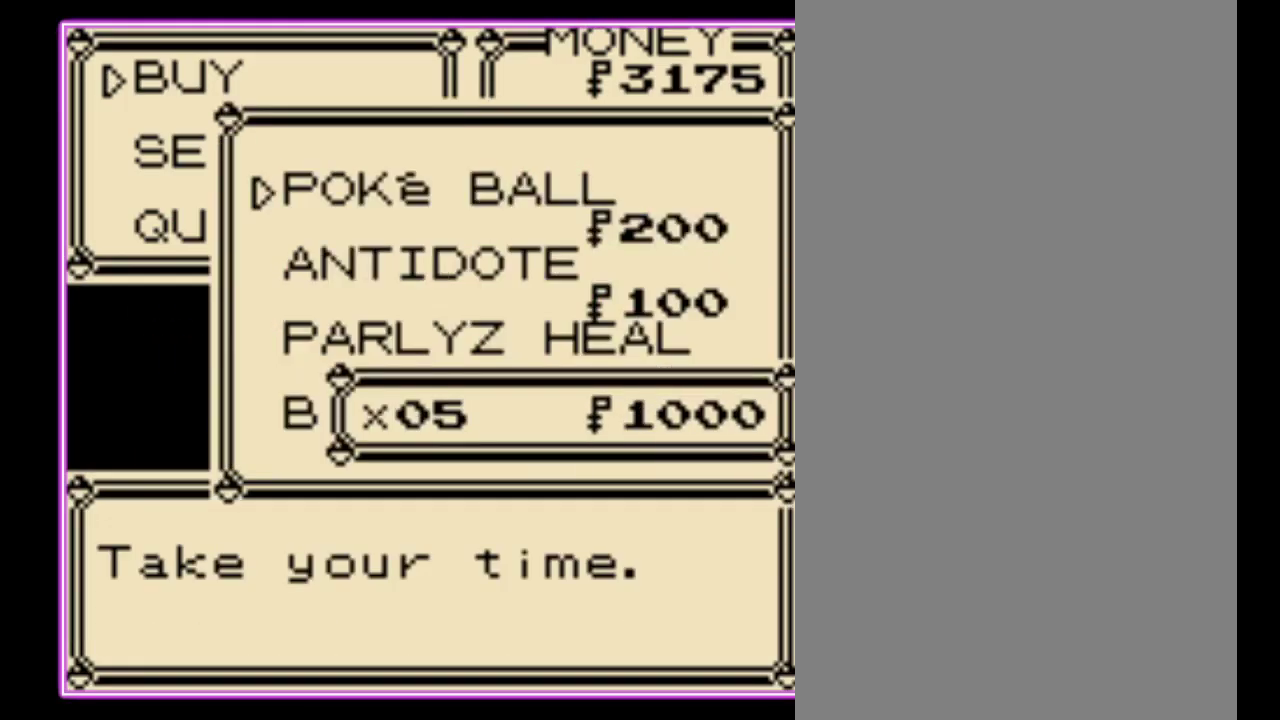
{"buttons": ["DPAD_UP"], "events": [[67, "DPAD_UP", "up"], [167, "DPAD_UP", "down"], [367, "DPAD_UP", "up"], [467, "DPAD_UP", "down"]]}
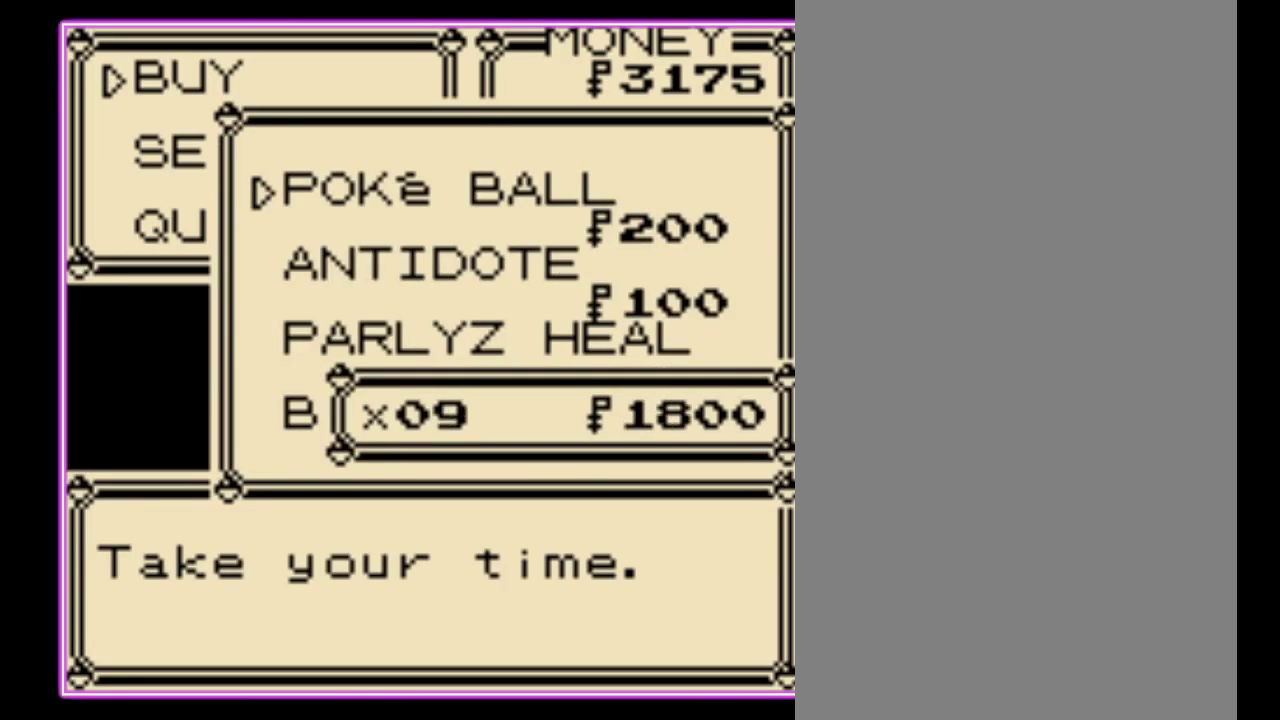
{"buttons": ["A"], "events": [[33, "DPAD_UP", "up"], [100, "DPAD_UP", "down"], [167, "DPAD_UP", "up"], [467, "A", "down"]]}
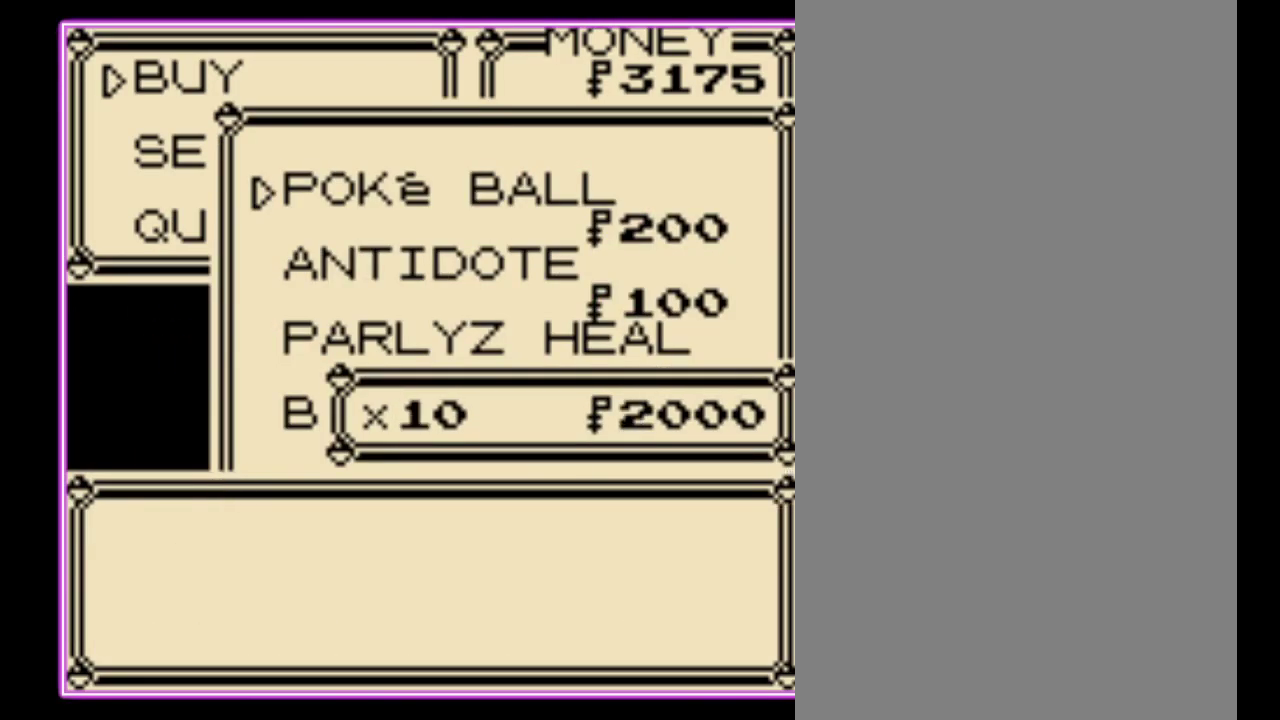
{"buttons": [], "events": [[33, "A", "up"], [133, "A", "down"], [200, "A", "up"], [267, "A", "down"], [333, "A", "up"], [400, "A", "down"], [467, "A", "up"]]}
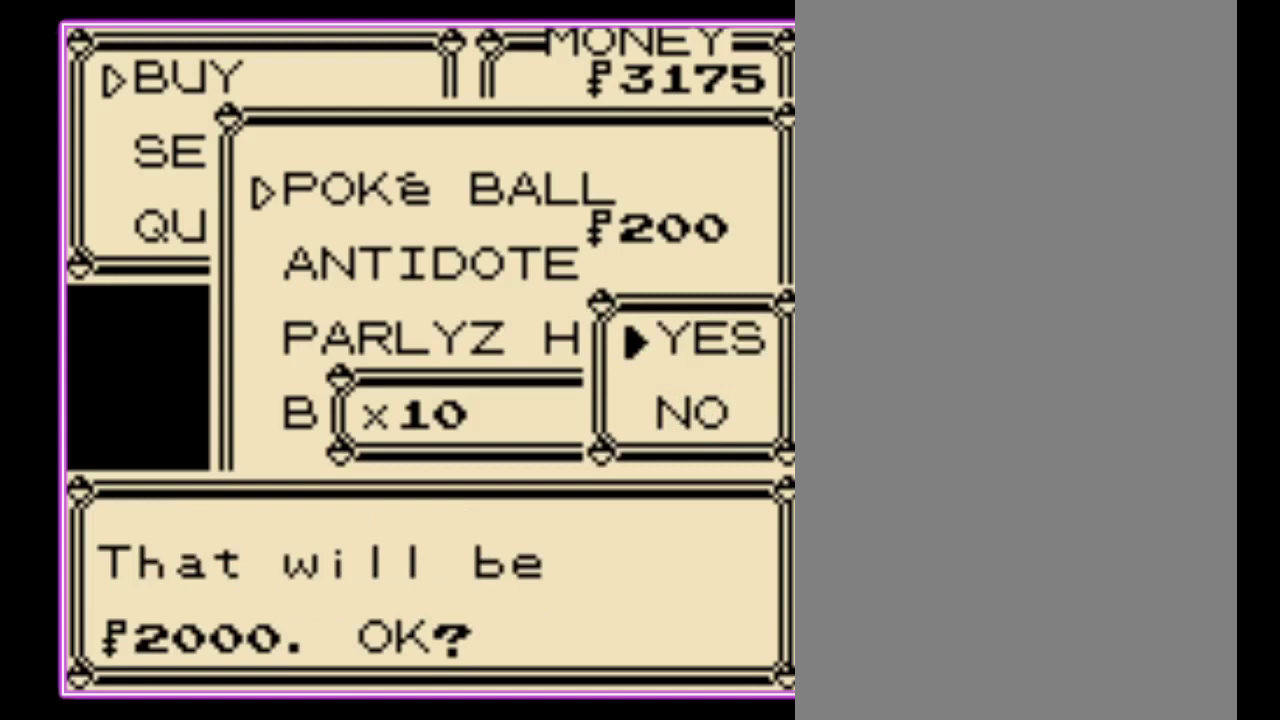
{"buttons": ["A"], "events": [[500, "A", "down"]]}
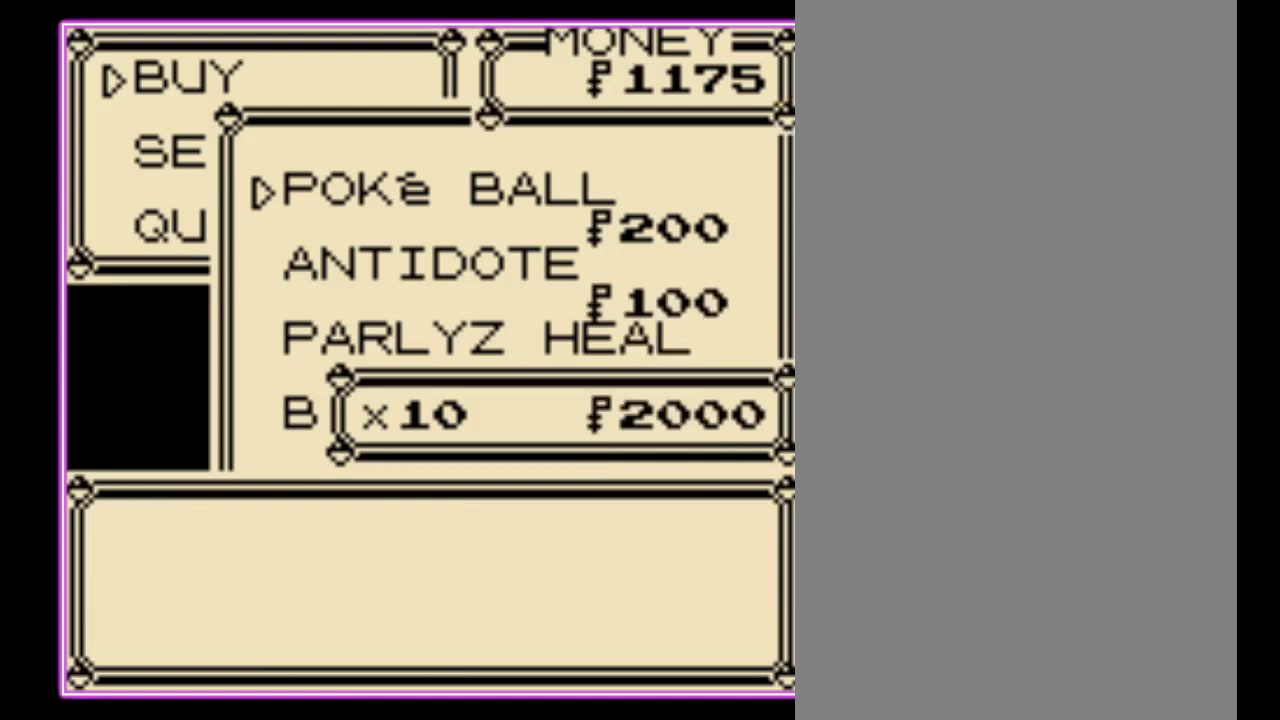
{"buttons": ["A"], "events": [[100, "A", "up"], [433, "A", "down"]]}
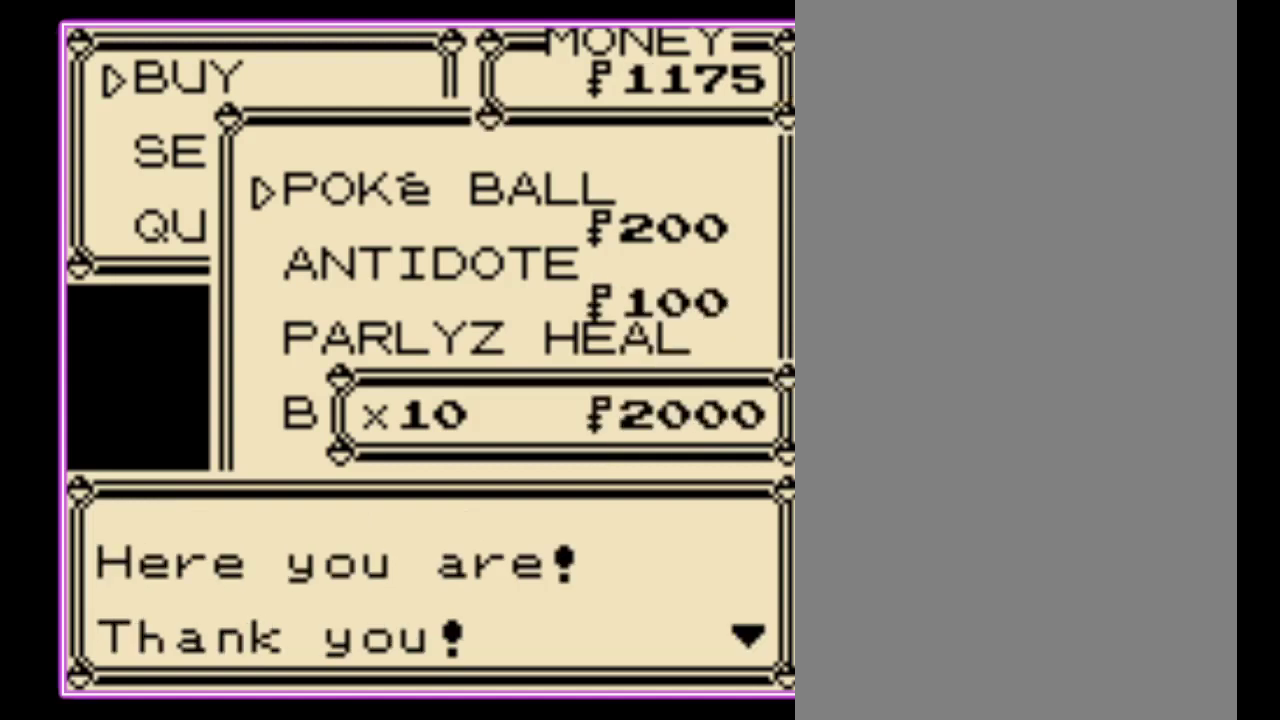
{"buttons": ["A"], "events": [[33, "A", "up"], [367, "DPAD_DOWN", "down"], [467, "A", "down"], [467, "DPAD_DOWN", "up"]]}
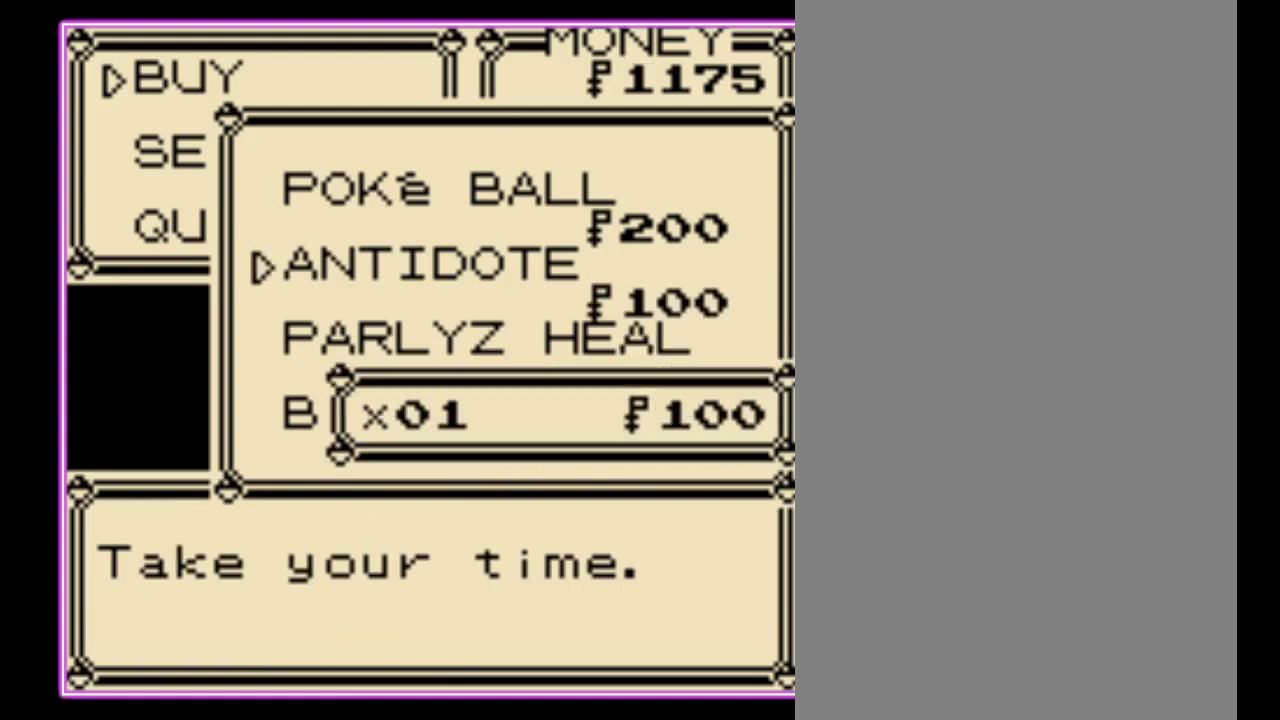
{"buttons": [], "events": [[33, "A", "up"], [100, "DPAD_UP", "down"], [200, "DPAD_UP", "up"], [367, "A", "down"], [467, "A", "up"]]}
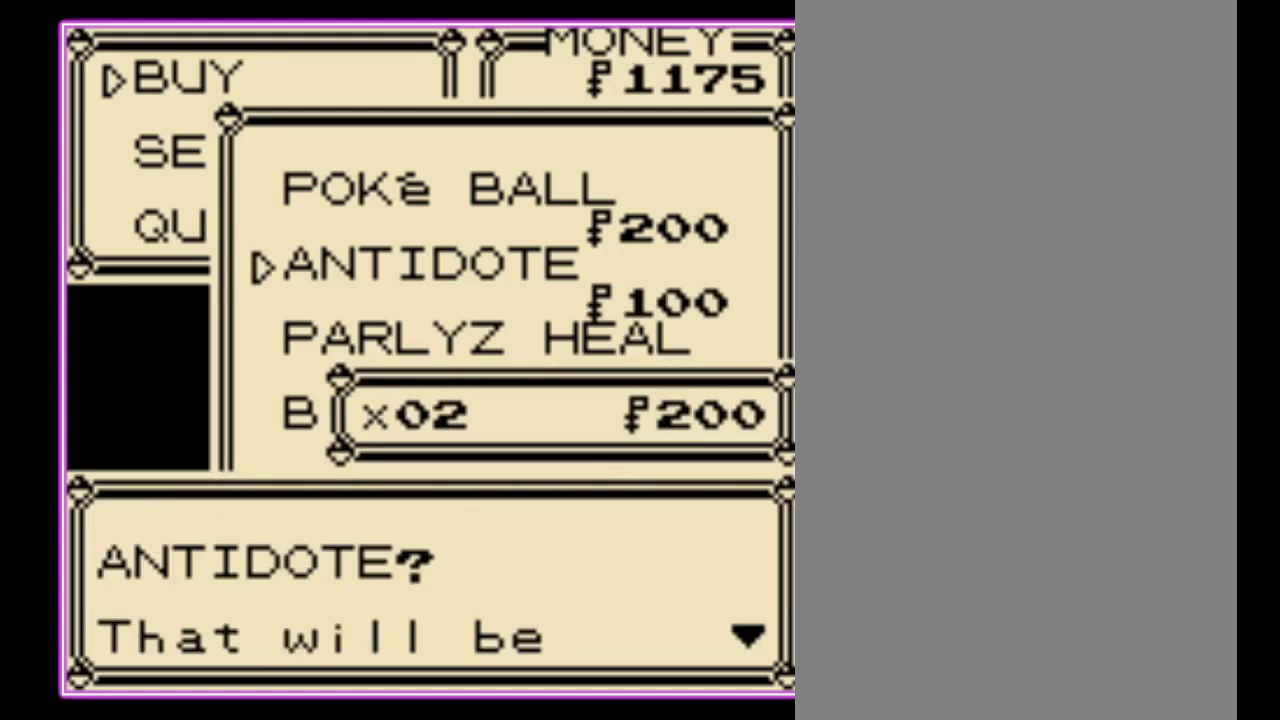
{"buttons": ["A"], "events": [[33, "A", "down"], [100, "A", "up"], [167, "A", "down"], [267, "A", "up"], [333, "A", "down"], [400, "A", "up"], [467, "A", "down"]]}